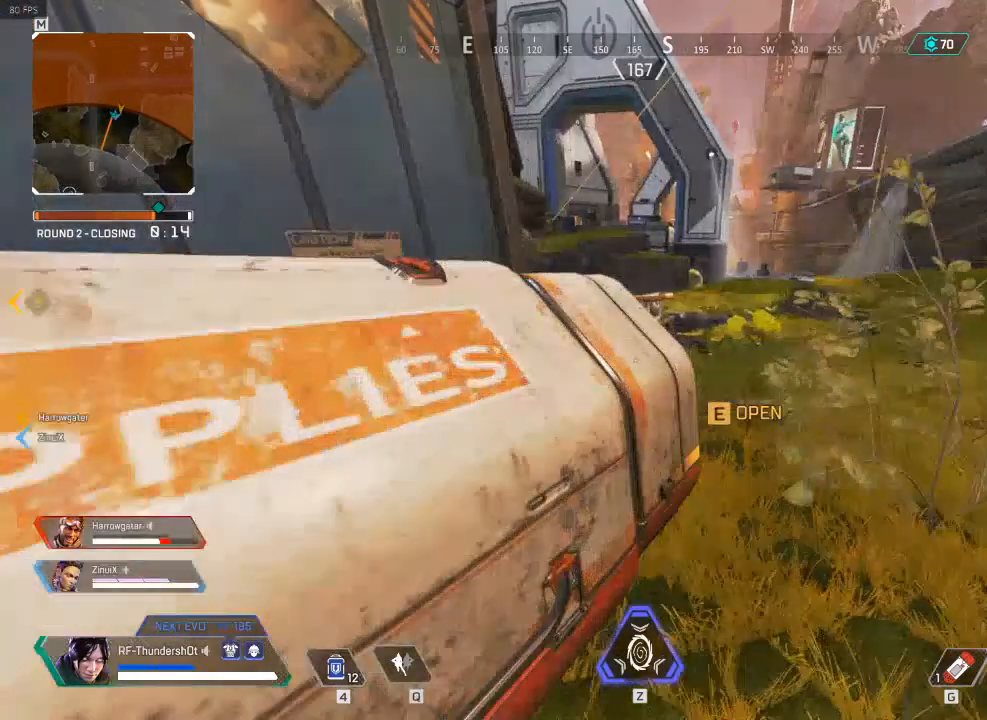
Gameplay with keyboard; each line is a JSON object with the keys held at the frame after it. "events" lists presses ("down") and releases ("up") of ".", "/", "0", "1", "2", "3", "4", "5", "6", "7", "8", "9", "a", "alt_l", "alt_r", "b", "backslash", "backspace", "c", "caps_lock", "comma", "ctrl_l", "ctrl_r", "d", "down", "e", "equals", "escape", "f", "f1", "f10", "f11", "f12", "f2", "f3", "f4", "f5", "f6", "f7", "f8", "f9", "g", "h", "i", "j", "k", "l", "lbracket", "left", "m", "minus", "n", "o", "p", "q", "quote", "r", "rbracket", "return", "right", "s", "semicolon", "shift_l", "shift_r", "space", "super", "t", "tab", "tilde", "u", "up", "v", "w", "x", "y" and "z" between this image and that frame as [ms after this image, input, new state], when the widget could be followed in between. No other keys are recorded. Mouse input is not recorded.
{"keys": ["shift_l", "w"], "events": []}
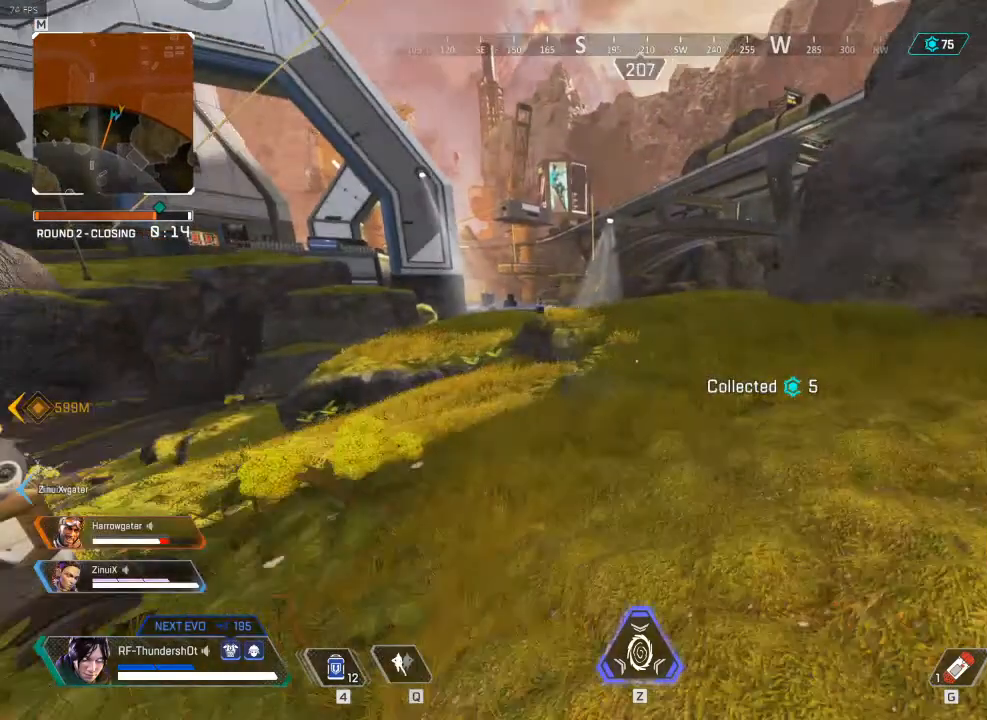
{"keys": ["9", "shift_l", "w"], "events": [[267, "9", "down"]]}
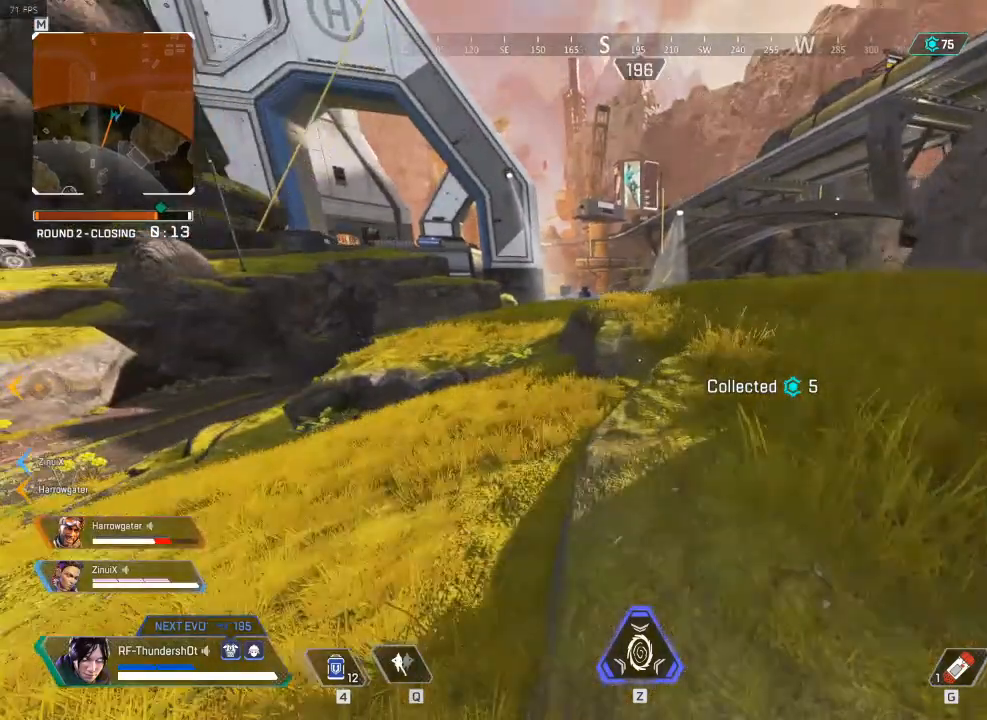
{"keys": ["shift_l", "w"], "events": [[83, "space", "down"], [283, "space", "up"], [383, "9", "up"]]}
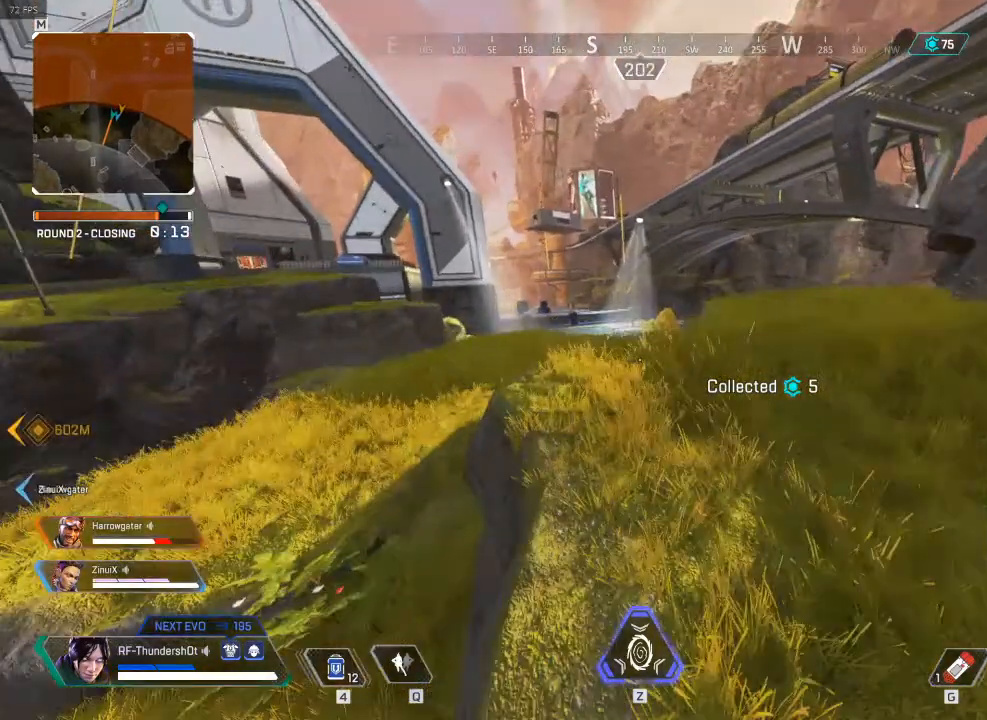
{"keys": ["shift_l", "w"], "events": []}
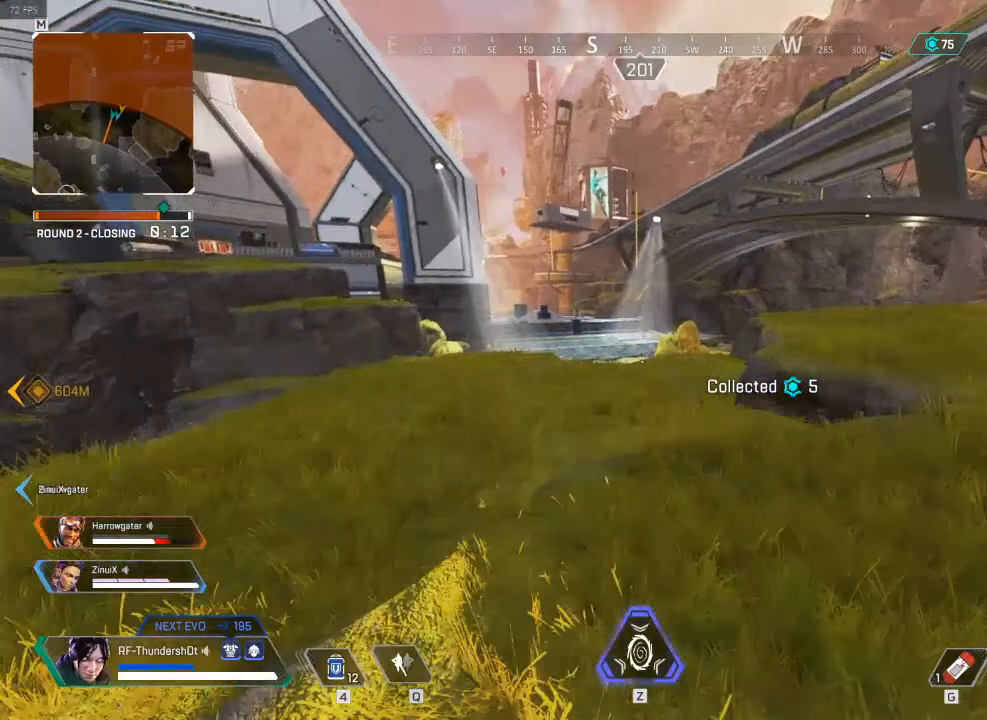
{"keys": ["shift_l", "w"], "events": []}
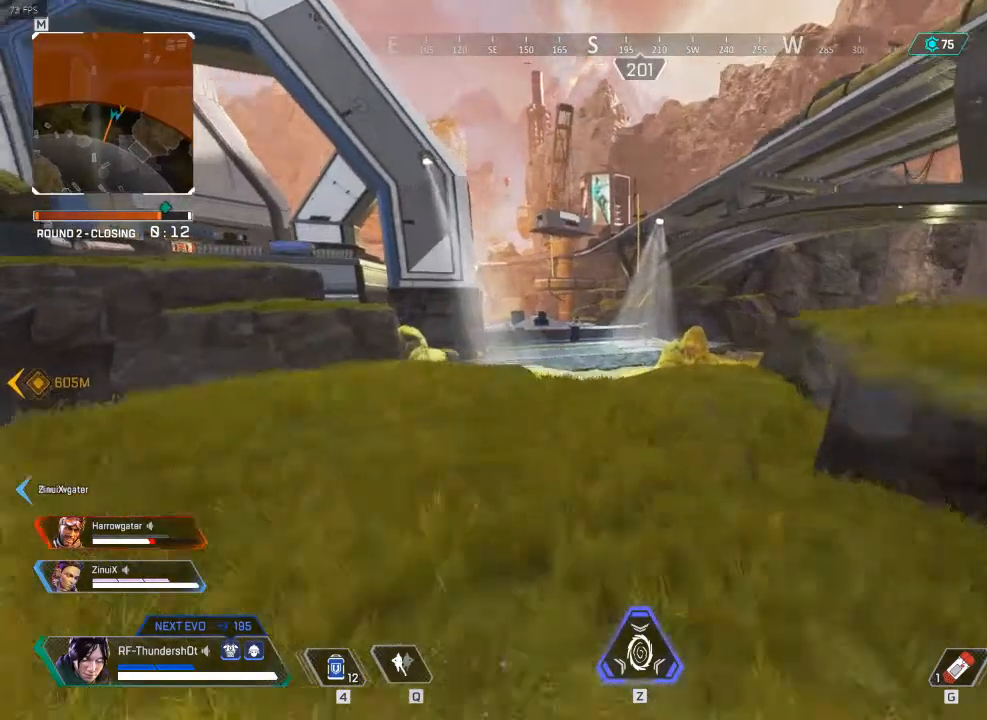
{"keys": ["shift_l", "w"], "events": []}
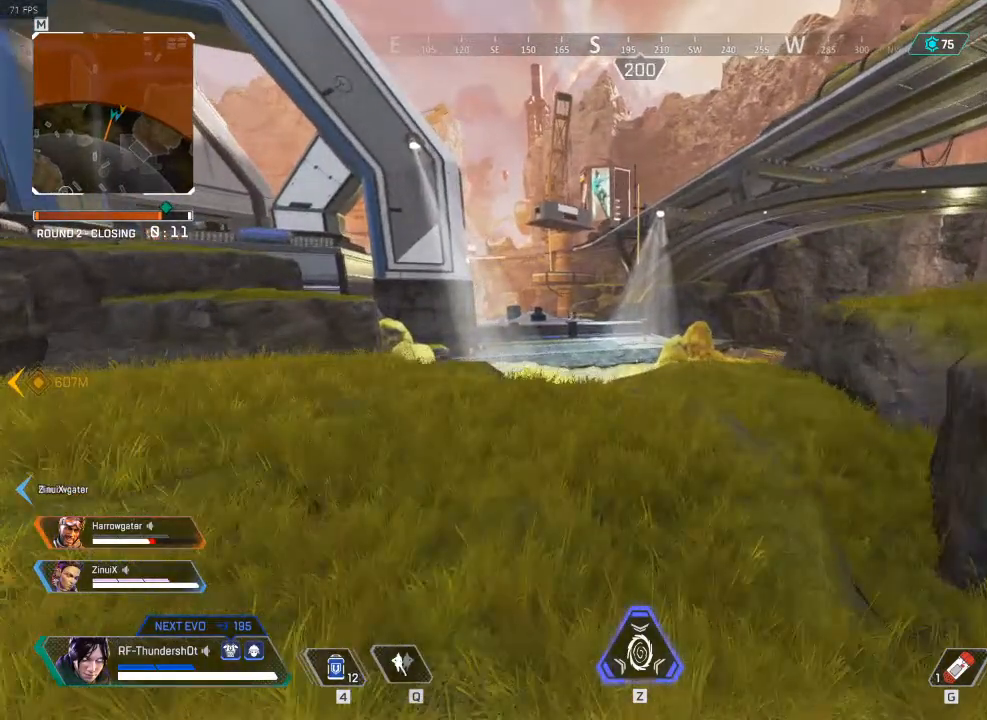
{"keys": ["d", "shift_l", "w"], "events": [[233, "d", "down"]]}
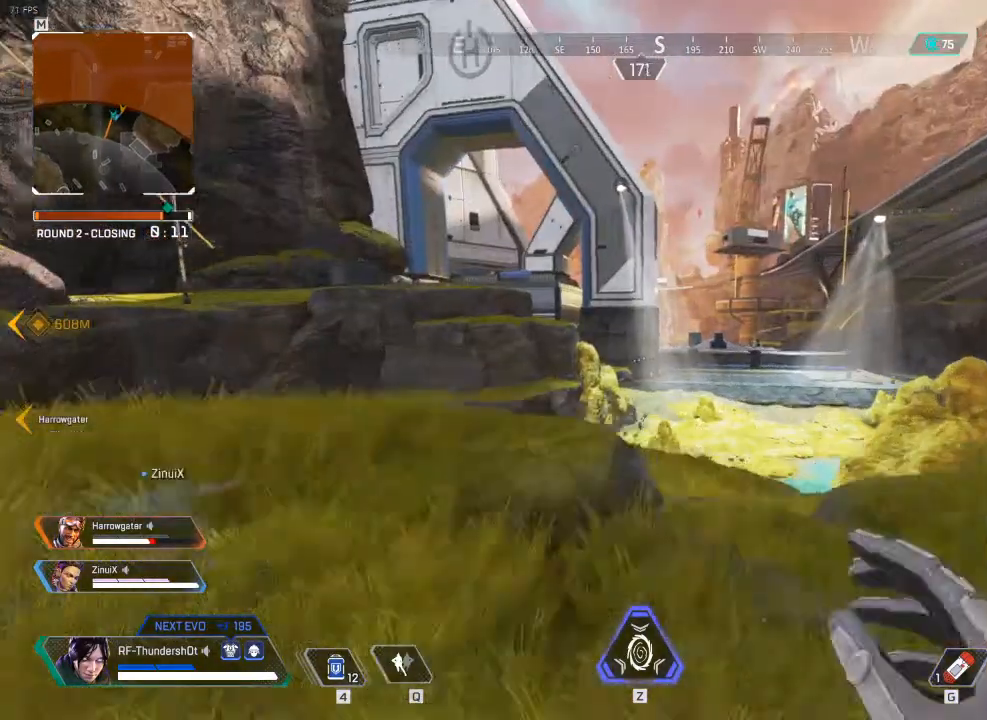
{"keys": ["shift_l", "w"], "events": [[233, "d", "up"]]}
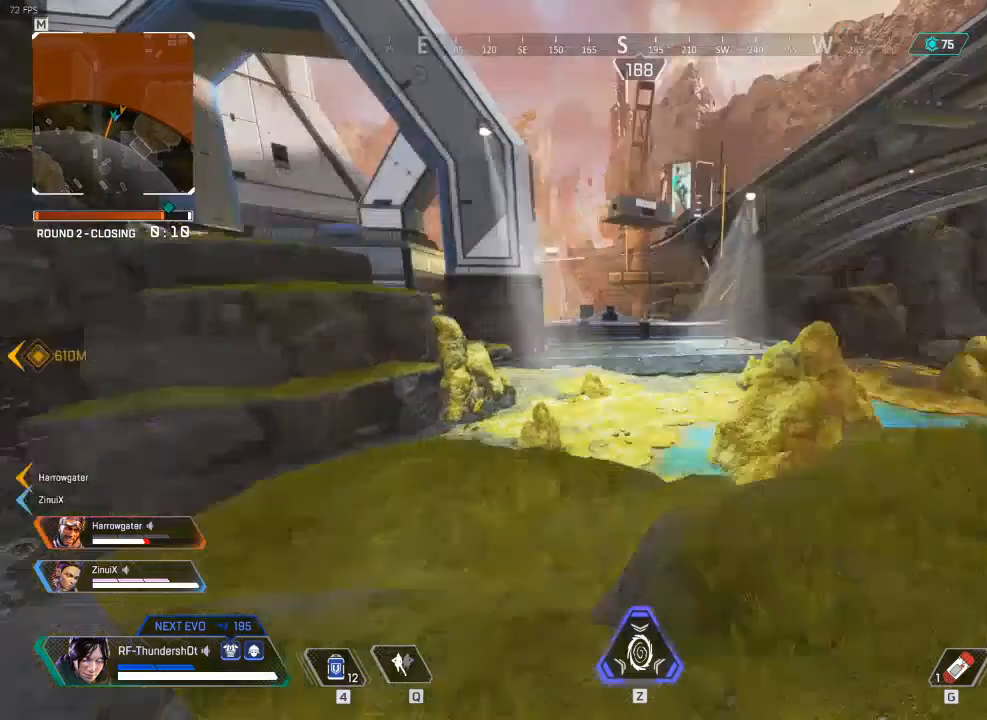
{"keys": ["shift_l", "w"], "events": []}
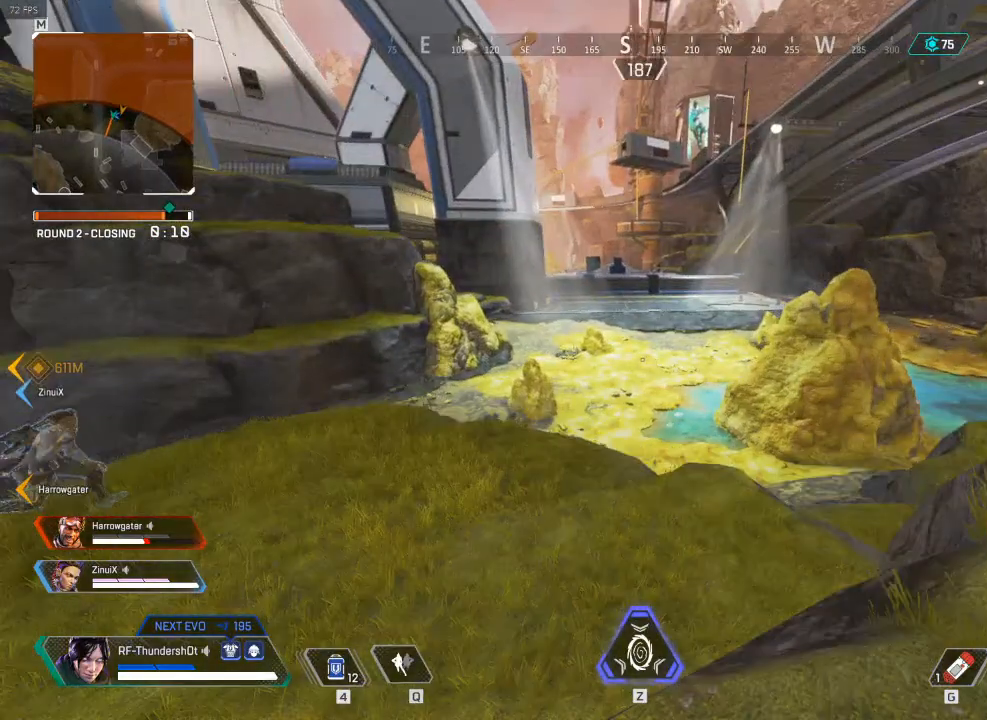
{"keys": ["9", "shift_l", "w"], "events": [[50, "9", "down"]]}
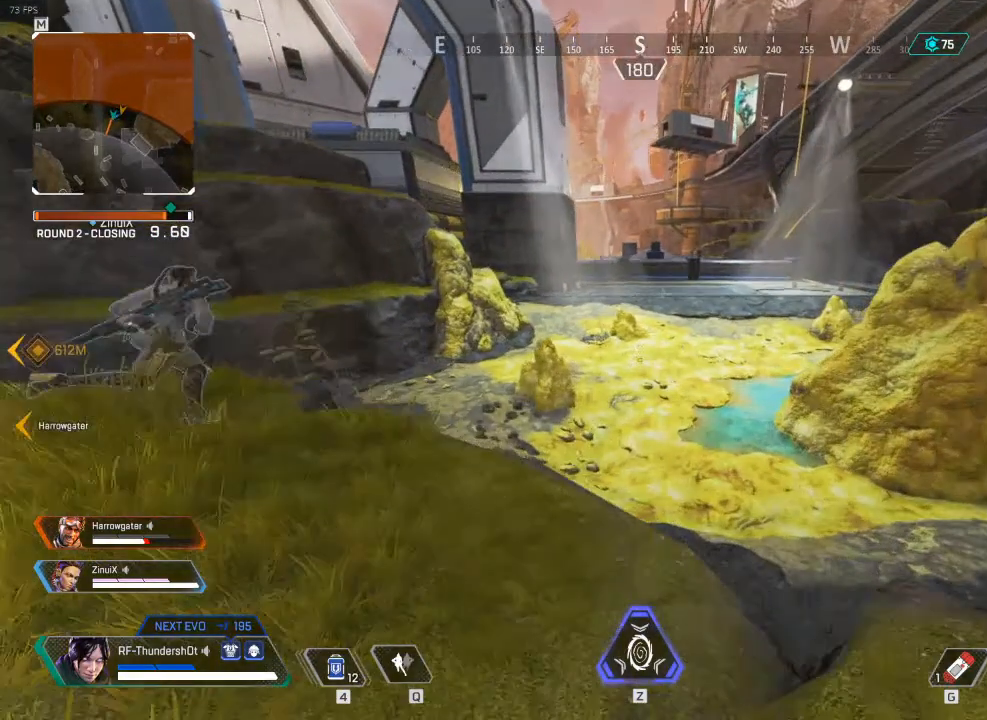
{"keys": ["9", "d", "w"], "events": [[183, "shift_l", "up"], [467, "d", "down"]]}
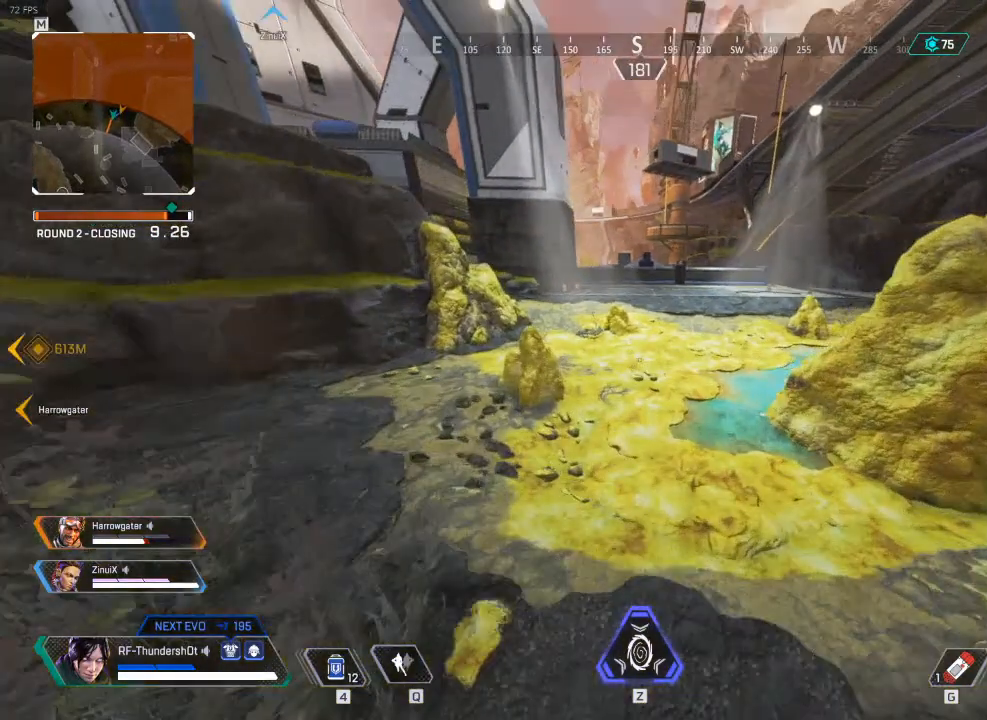
{"keys": ["9", "d", "w"], "events": []}
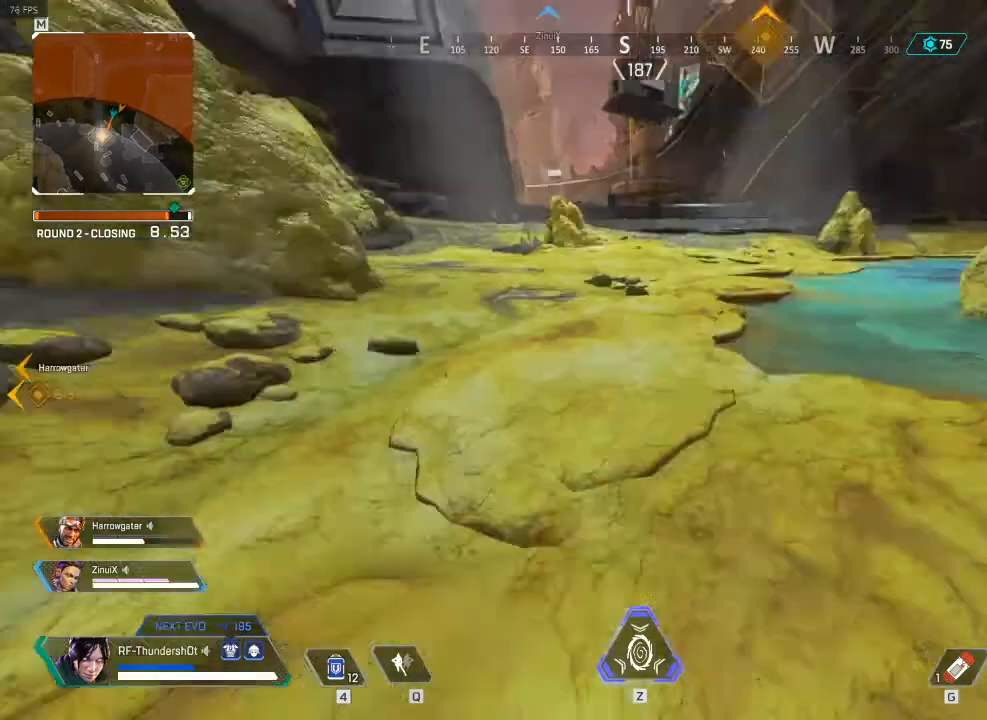
{"keys": ["shift_l", "w"], "events": [[83, "d", "up"], [167, "shift_l", "down"], [367, "9", "up"]]}
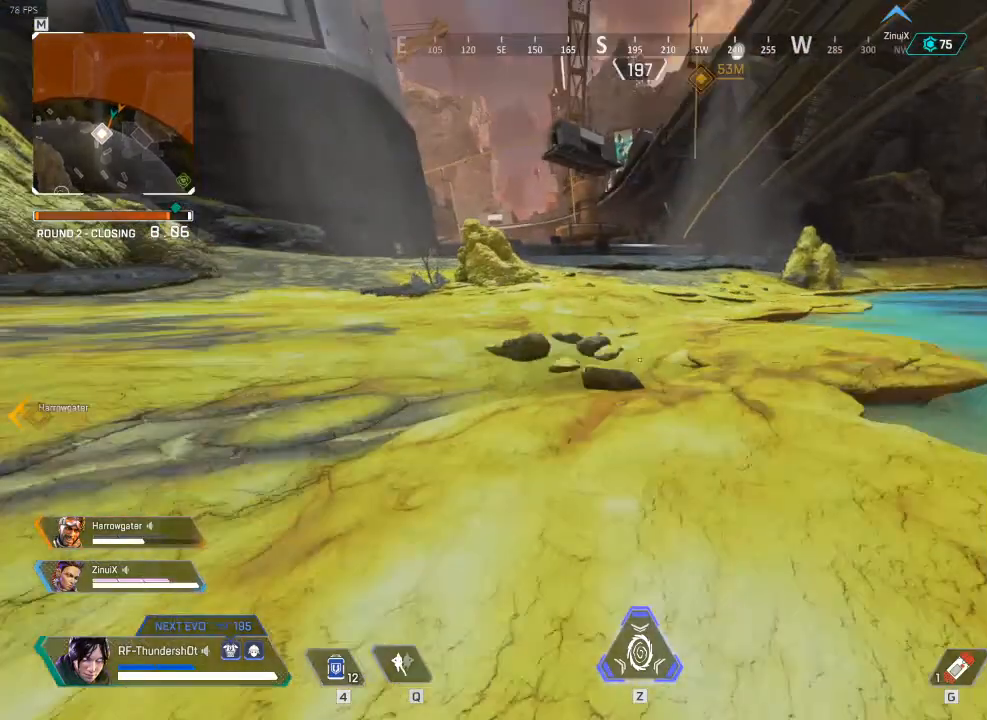
{"keys": ["shift_l", "w"], "events": []}
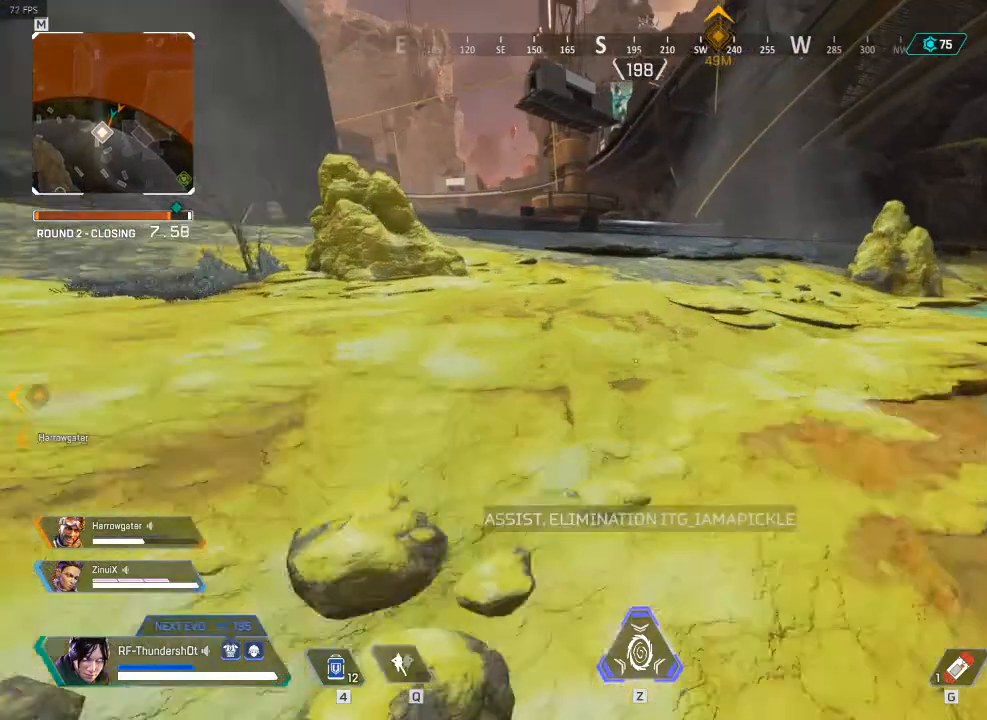
{"keys": ["shift_l", "w"], "events": []}
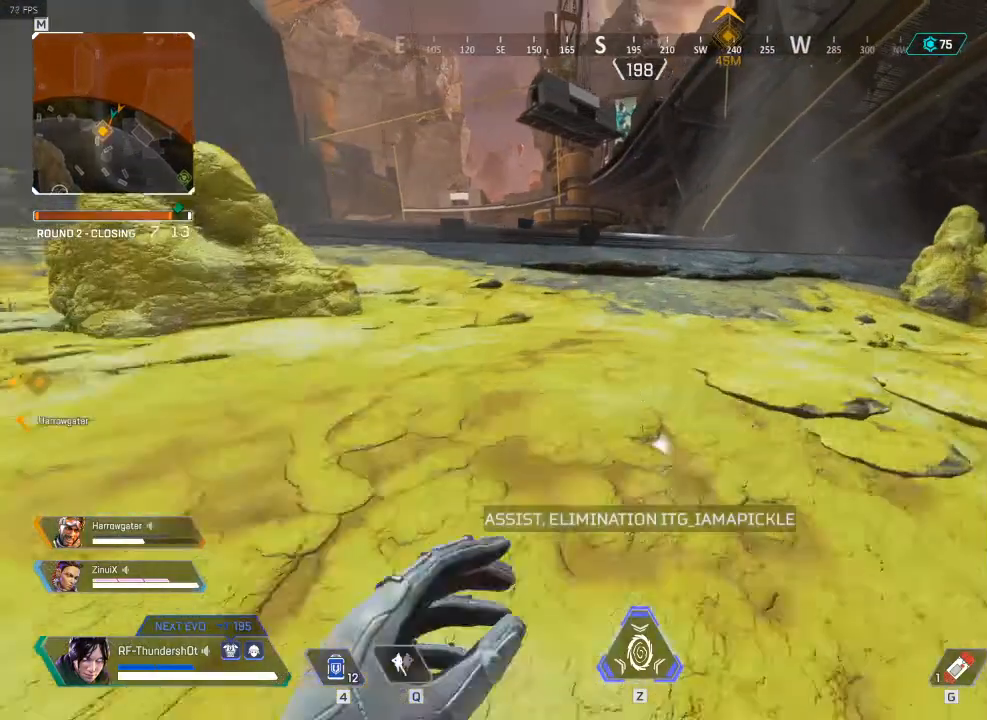
{"keys": ["shift_l", "w"], "events": []}
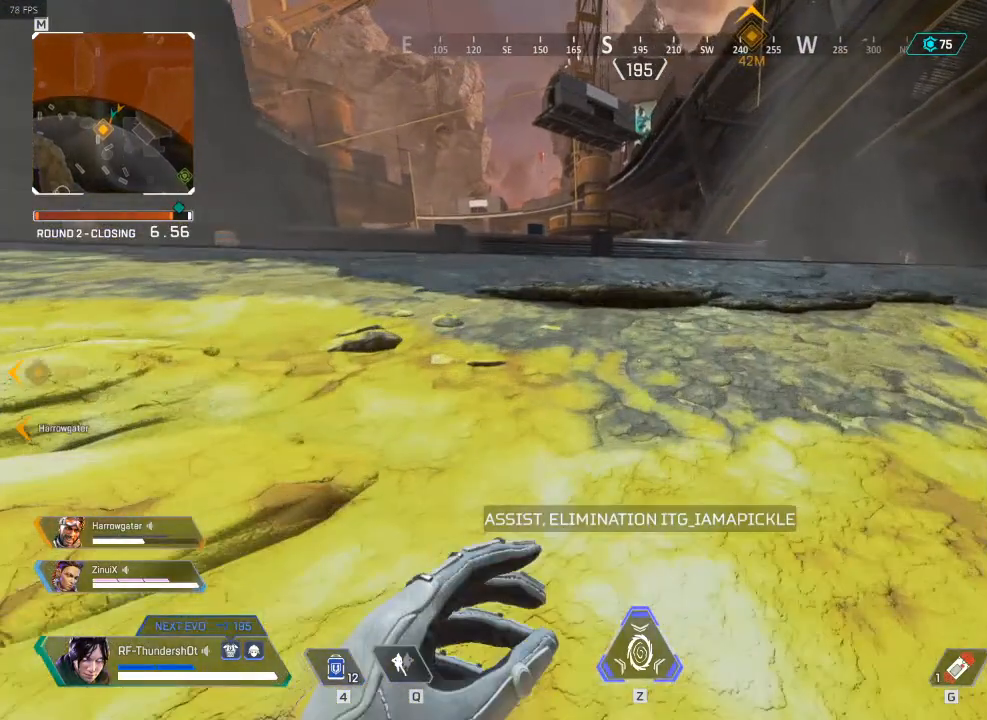
{"keys": ["shift_l", "w"], "events": []}
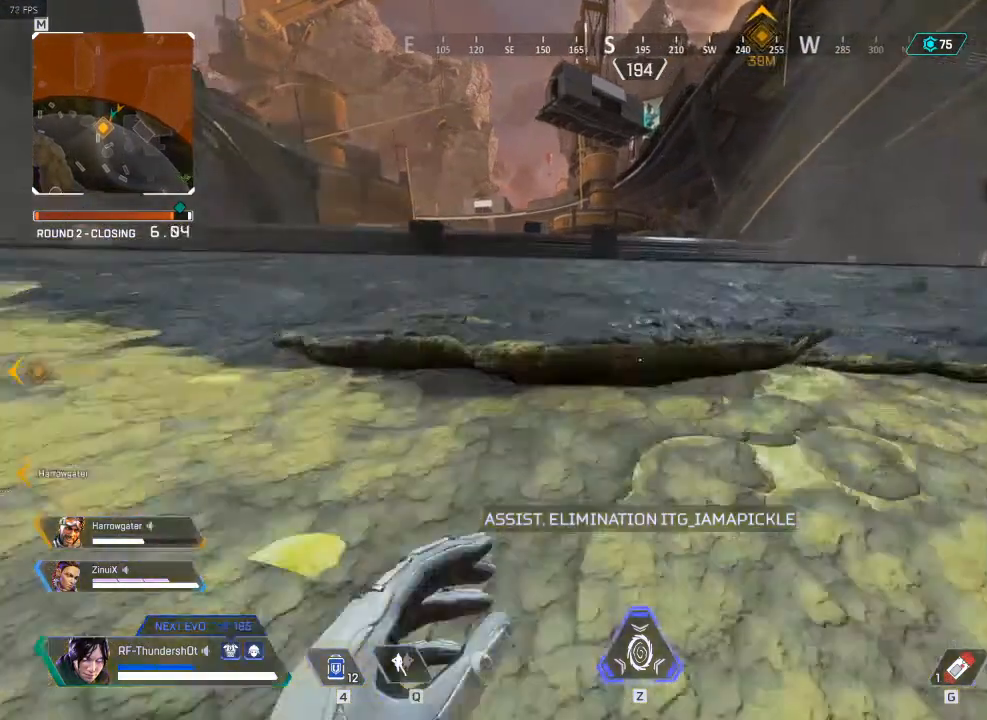
{"keys": ["shift_l", "w"], "events": []}
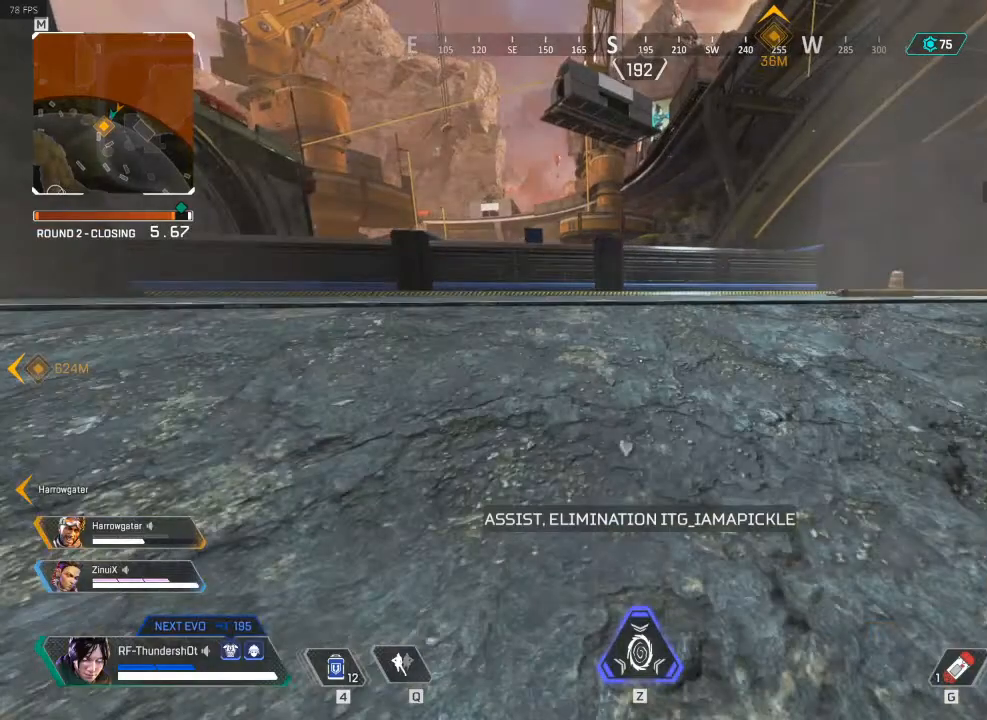
{"keys": ["shift_l", "w"], "events": []}
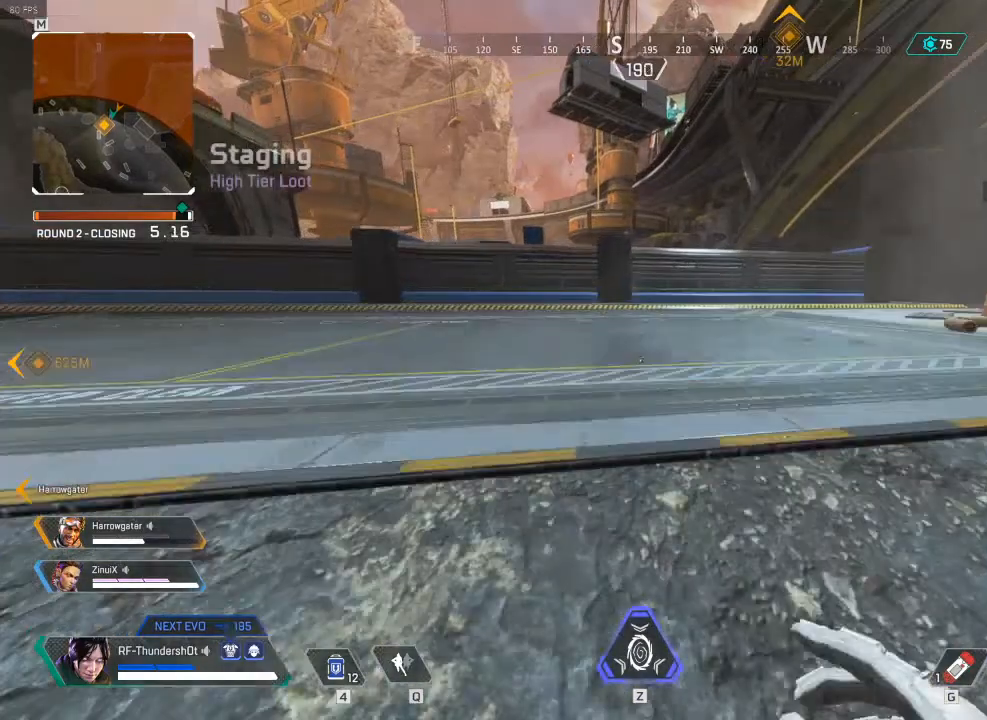
{"keys": ["9", "shift_l", "space", "w"], "events": [[183, "9", "down"], [217, "9", "up"], [400, "9", "down"], [483, "space", "down"]]}
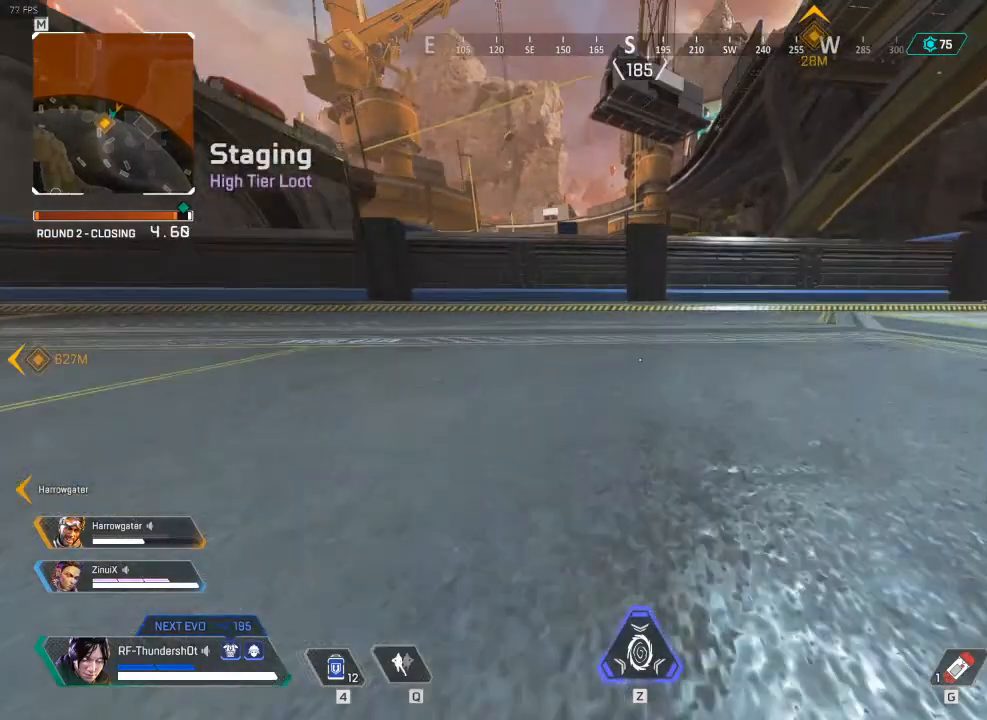
{"keys": ["shift_l", "w"], "events": [[100, "space", "up"], [483, "9", "up"]]}
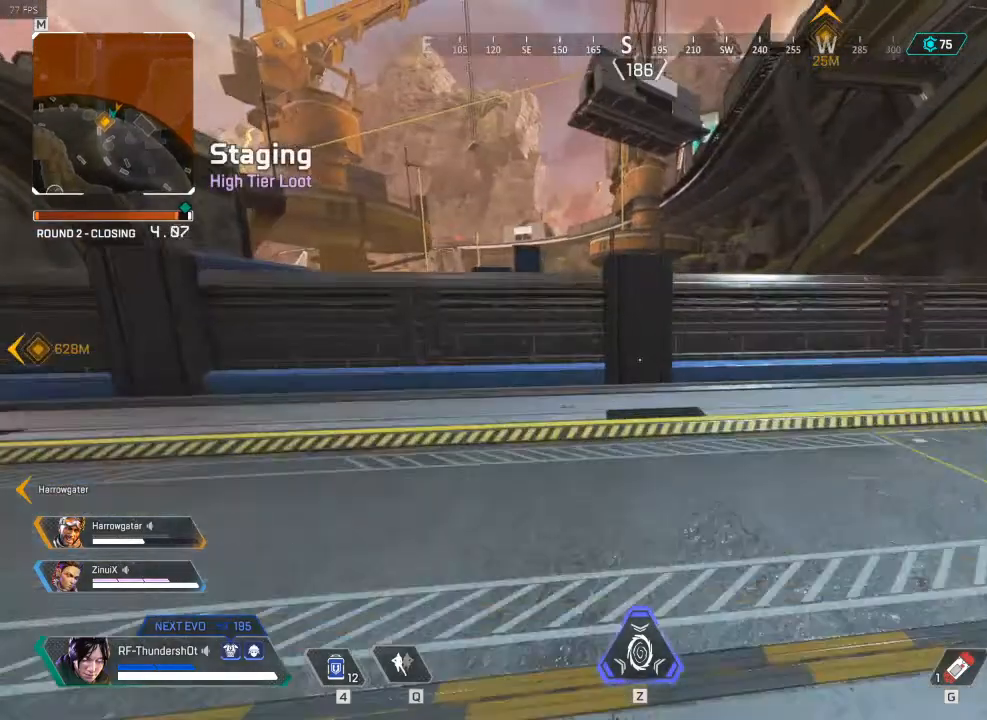
{"keys": ["shift_l", "w"], "events": []}
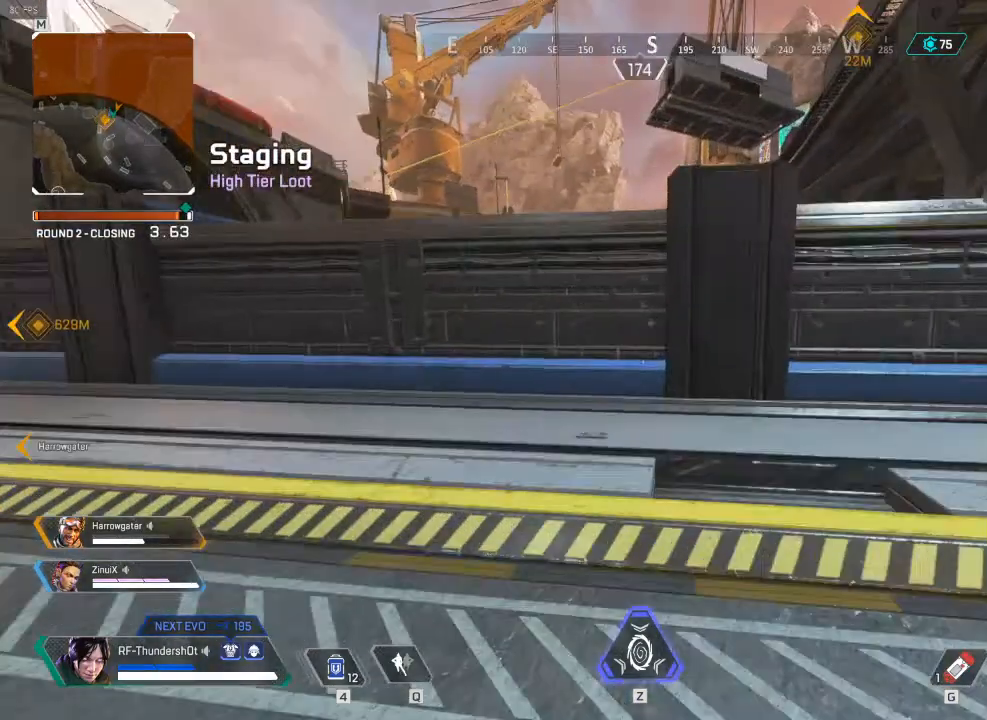
{"keys": ["shift_l", "space", "w"], "events": [[333, "space", "down"]]}
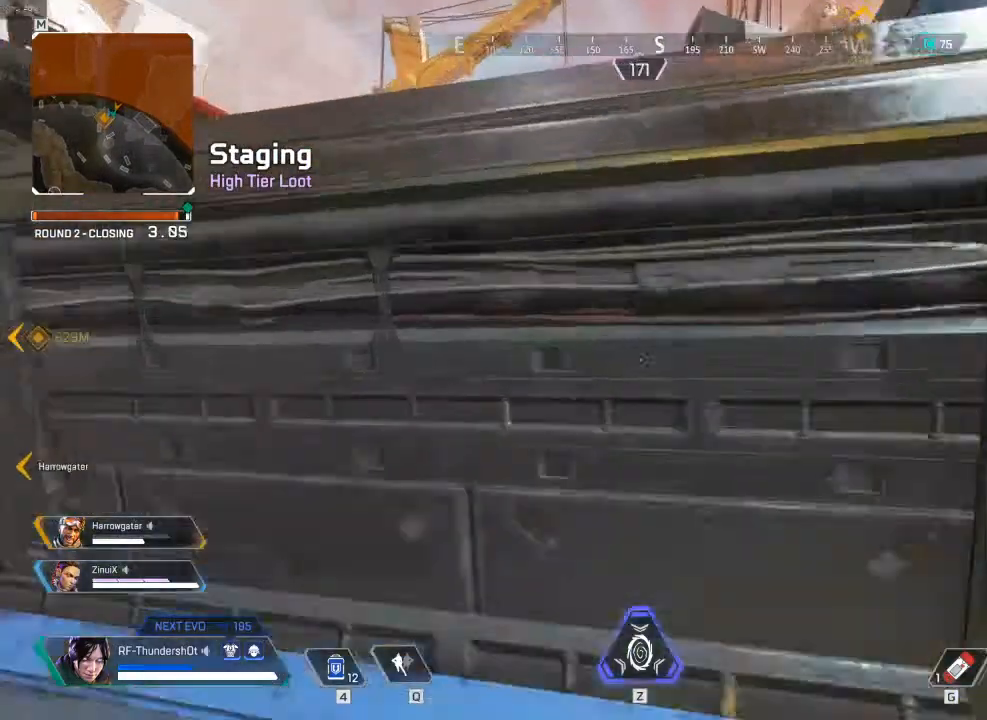
{"keys": ["5", "shift_l", "w"], "events": [[67, "space", "up"], [150, "5", "down"]]}
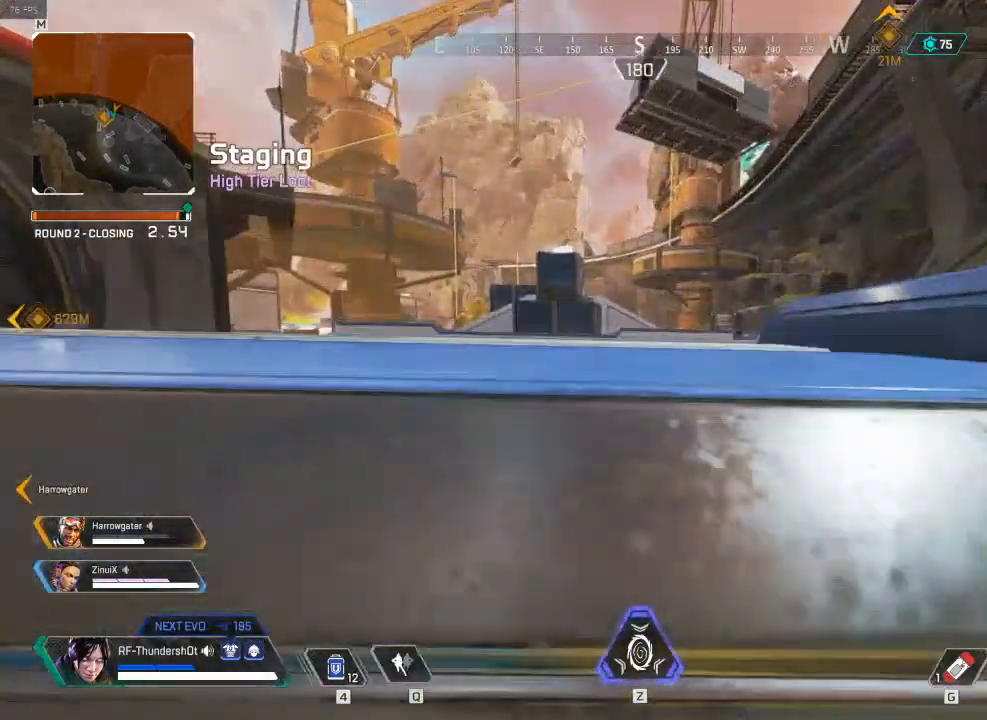
{"keys": ["d", "shift_l", "w"], "events": [[100, "d", "down"], [433, "5", "up"]]}
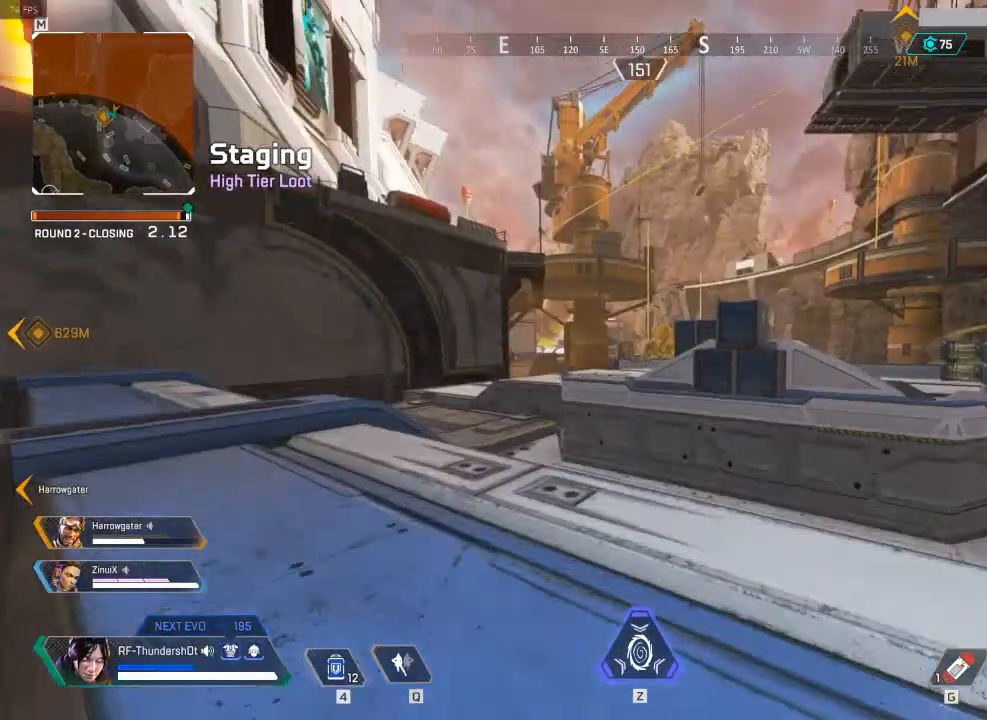
{"keys": ["d", "shift_l", "w"], "events": []}
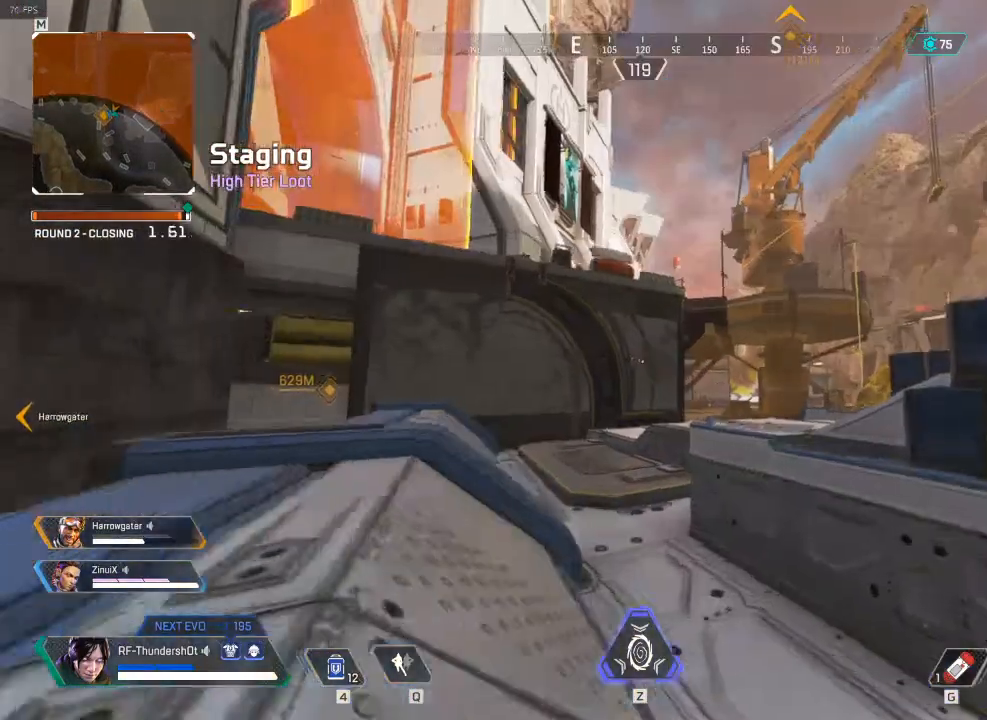
{"keys": ["5", "f"], "events": [[367, "d", "up"], [367, "shift_l", "up"], [367, "w", "up"], [400, "5", "down"], [483, "f", "down"]]}